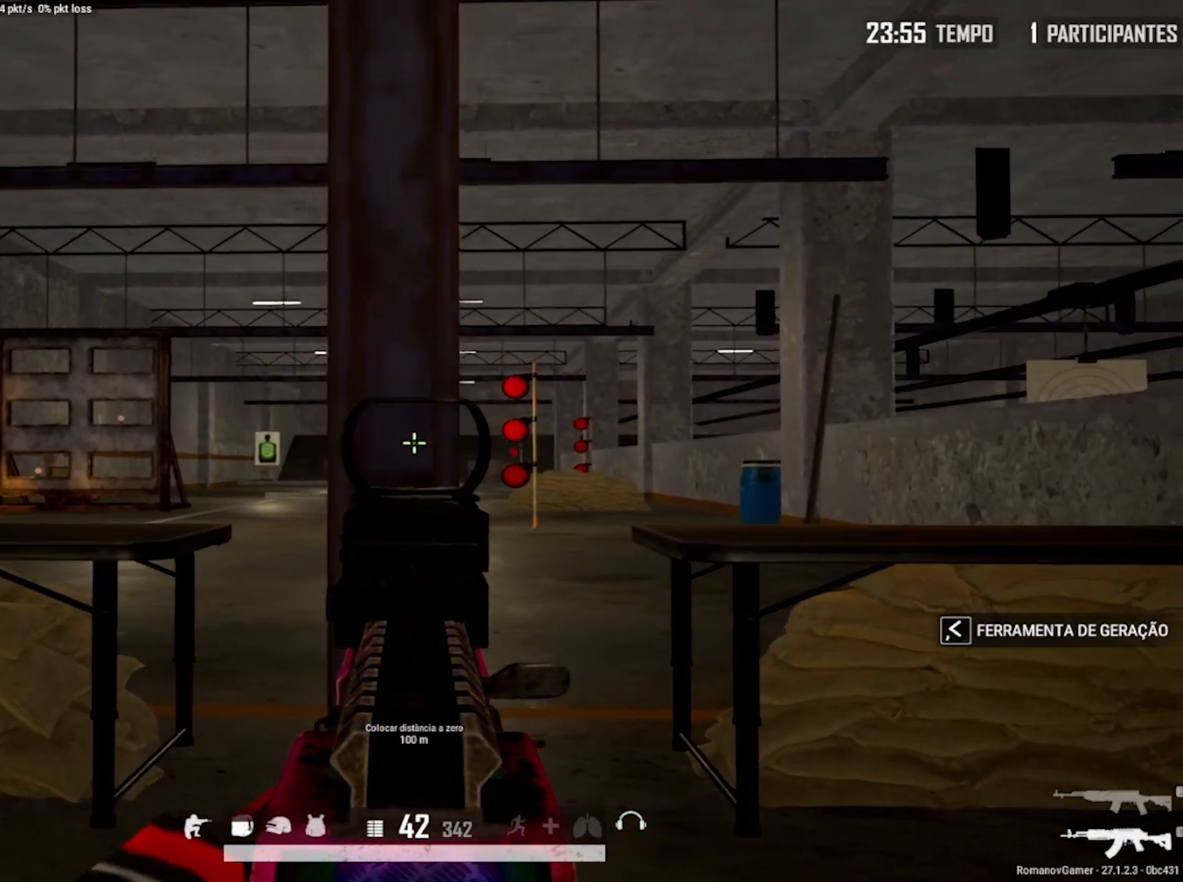
Gameplay with keyboard and mouse; each line is a JSON object with the keys and mouse buttons held at the frame after it. "events" lists presses ("down") and releases ("up") of "1", "2", "3", "4", "5", "a", "alt", "c", "caps_lock", "ctrl", "d", "e", "f", "g", "q", "r", "s", "shift", "space", "t", "tab", "v", "w", "x", "z", "mouse_left", "mouse_wheel" and "mouse_right" between this image and that frame as [ms after this image, input, new state], when the widget could be followed in between. "mouse_left", "mouse_wheel", "mouse_right" = the "left", "wheel", "right" buttons of the "mouse" list. No other keys are recorded. "wheel" means that the mouse wheel is clicked or scrolled. "mouse_move" is the direction in which the mouse moves at that frame (one of eight, or "still"), when it could be read.
{"keys": ["q"], "mouse": ["right"], "mouse_move": "left", "events": [[233, "e", "up"], [233, "q", "down"]]}
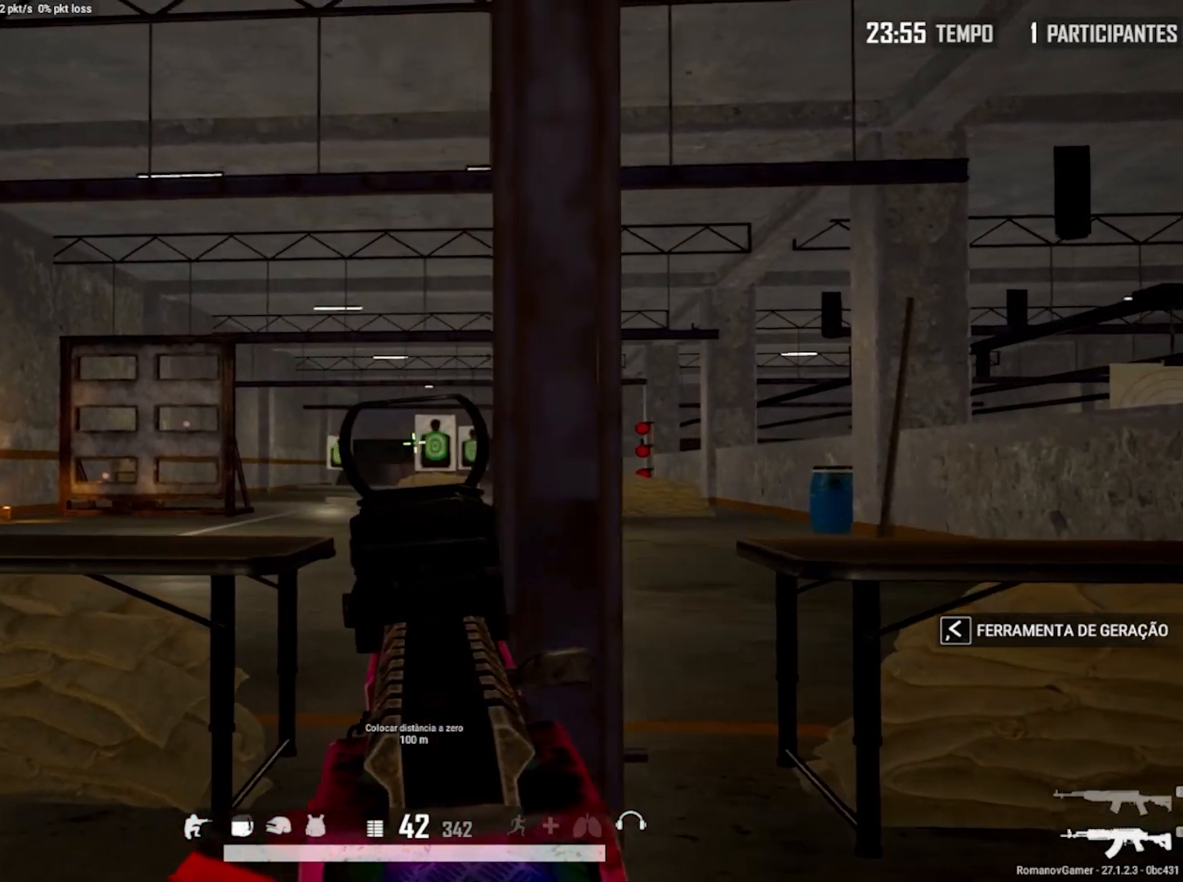
{"keys": ["a"], "mouse": ["right"], "mouse_move": "still", "events": [[17, "q", "up"], [67, "e", "down"], [200, "d", "down"], [250, "d", "up"], [300, "e", "up"], [300, "w", "down"], [433, "w", "up"], [483, "a", "down"]]}
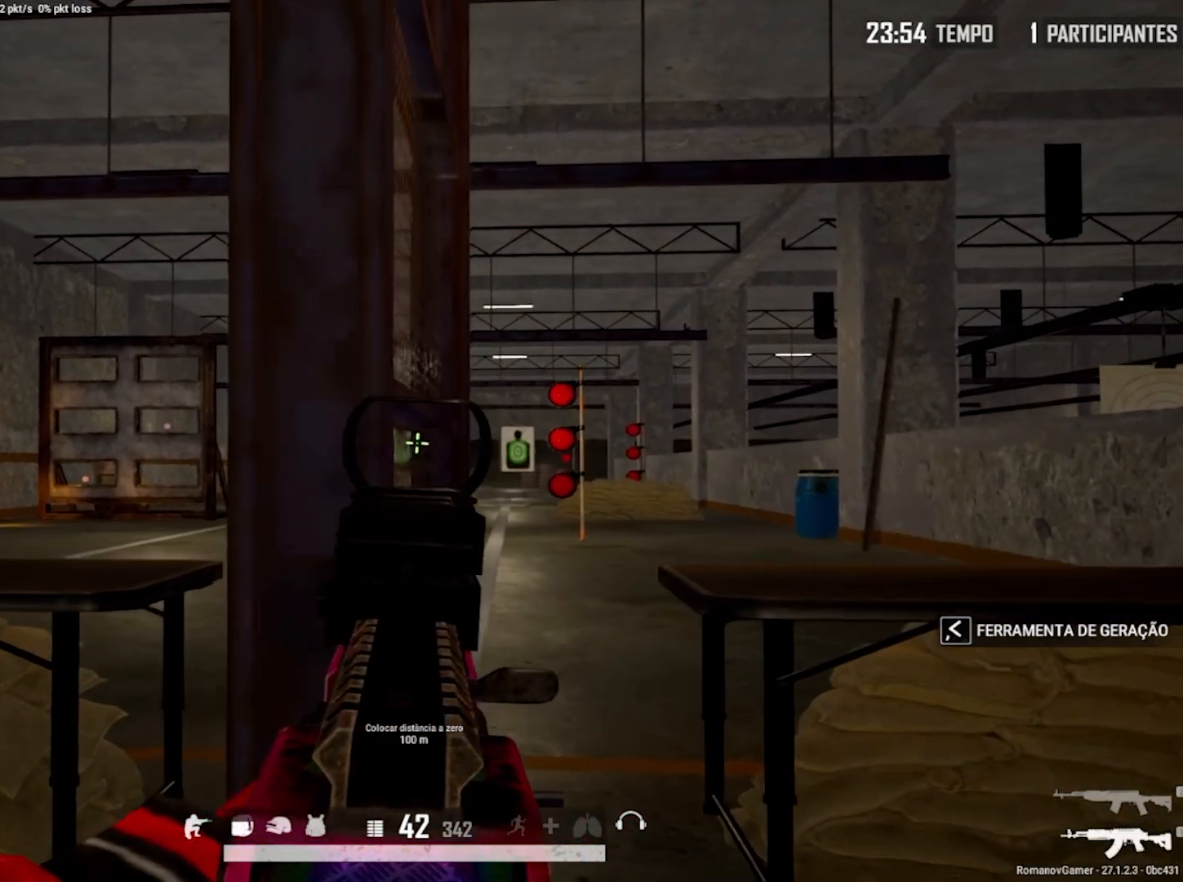
{"keys": [], "mouse": ["right"], "mouse_move": "right", "events": [[133, "a", "up"]]}
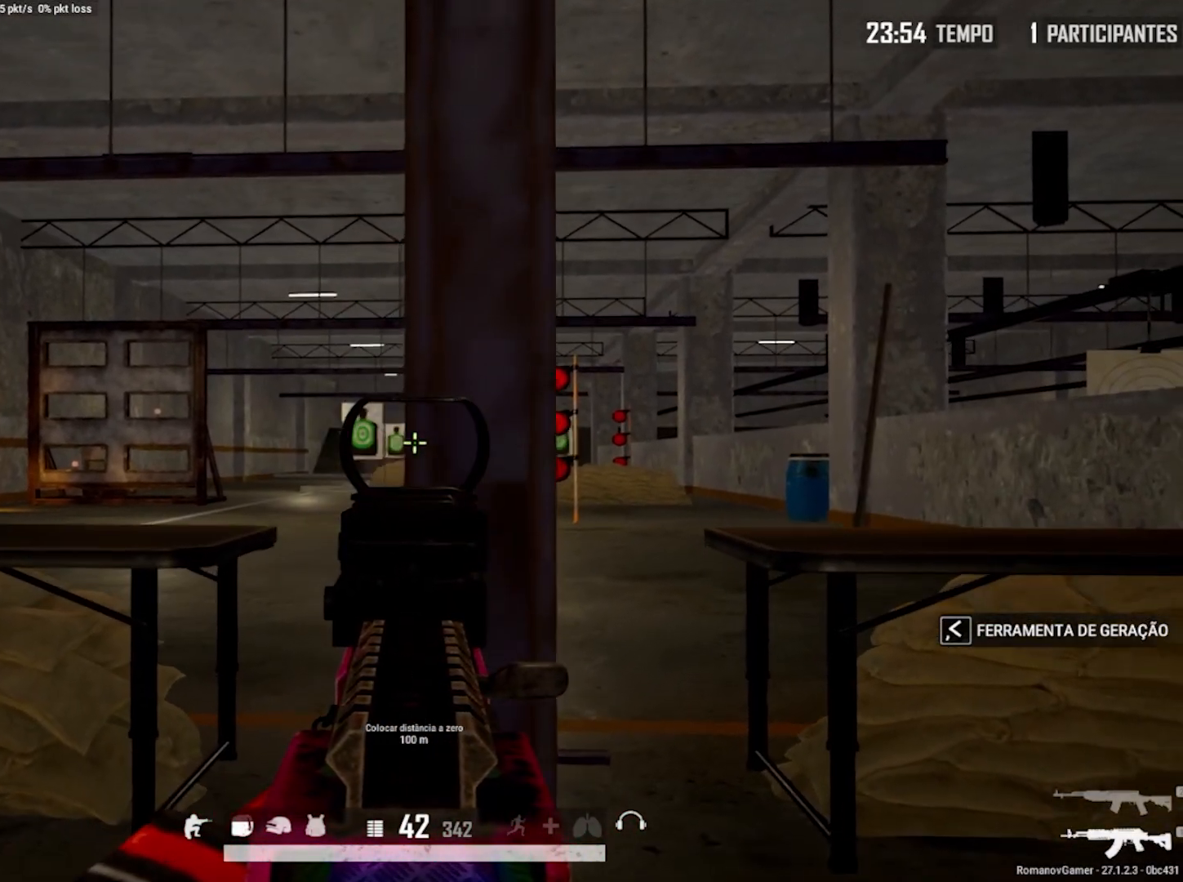
{"keys": [], "mouse": ["right"], "mouse_move": "left", "events": [[233, "d", "down"], [333, "d", "up"]]}
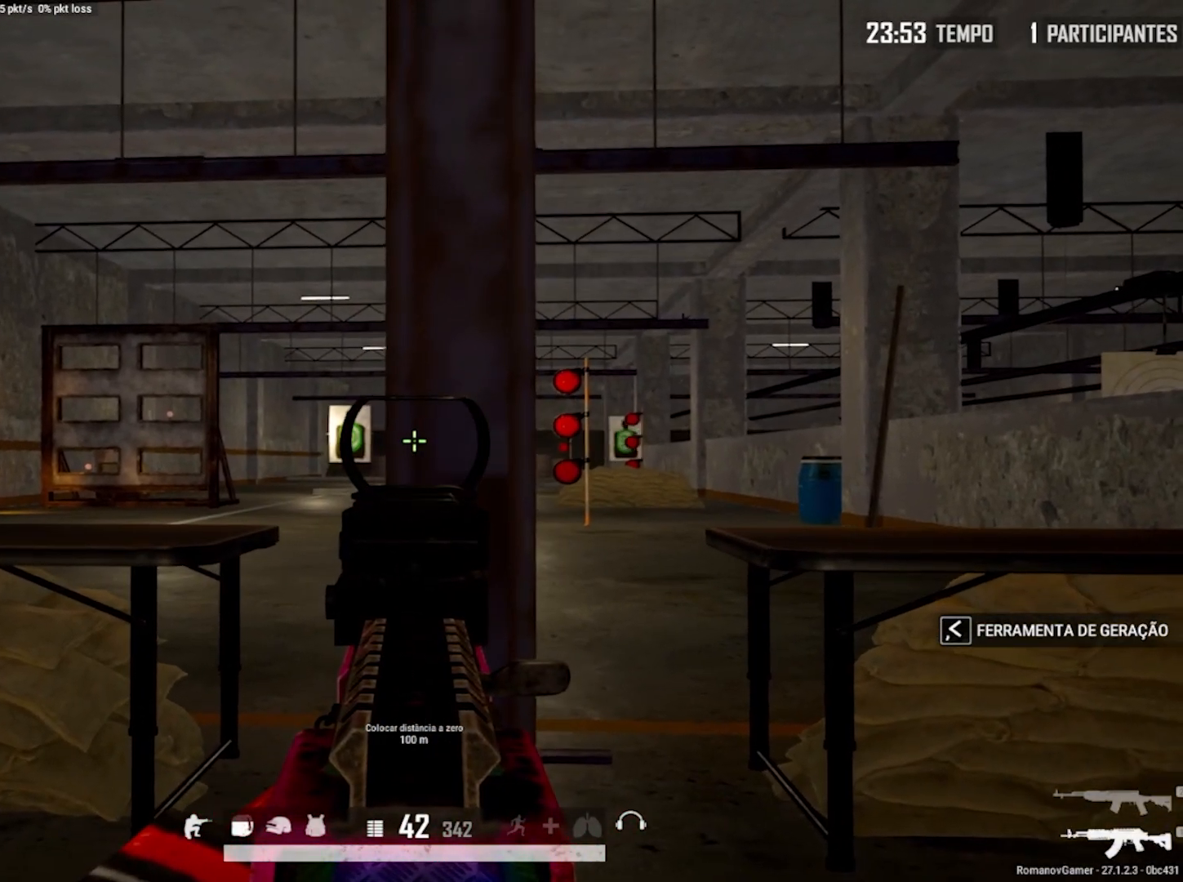
{"keys": [], "mouse": ["right"], "mouse_move": "still", "events": []}
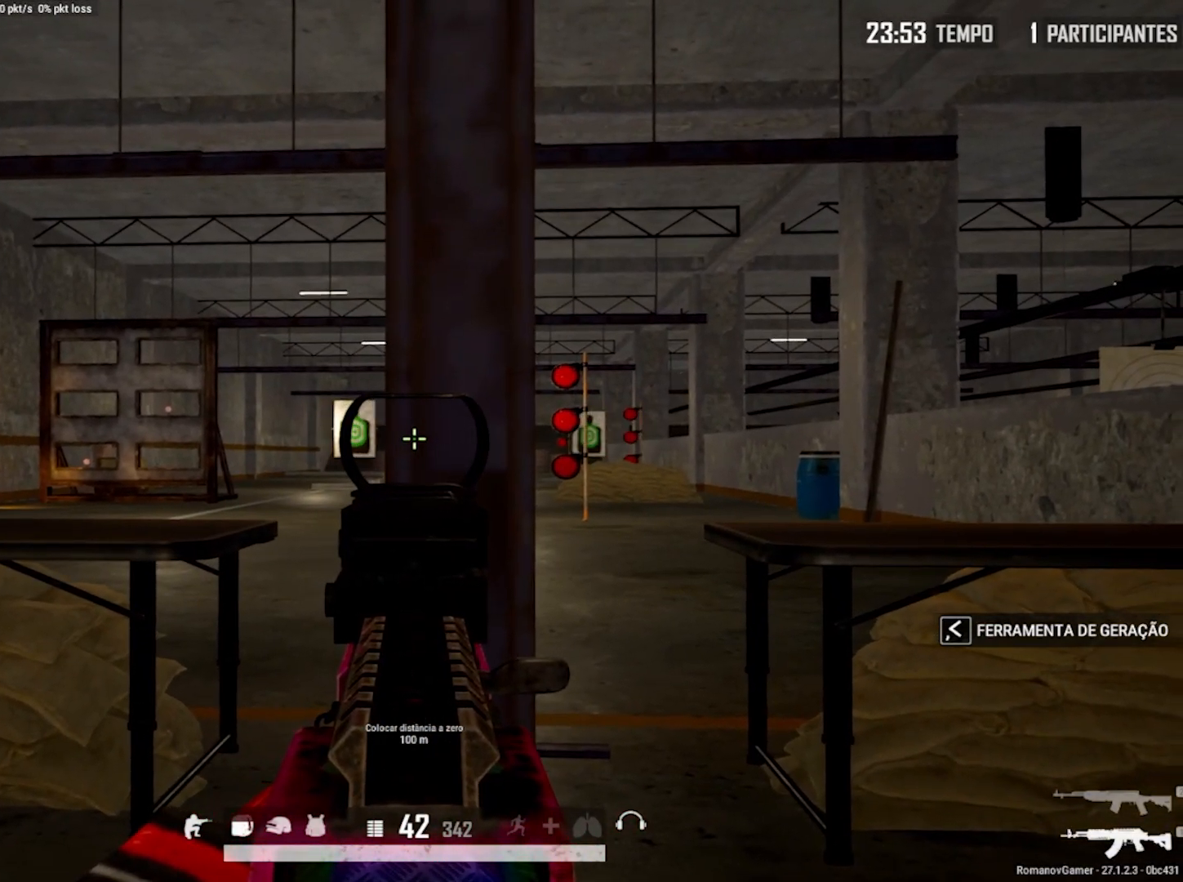
{"keys": [], "mouse": ["right"], "mouse_move": "still", "events": []}
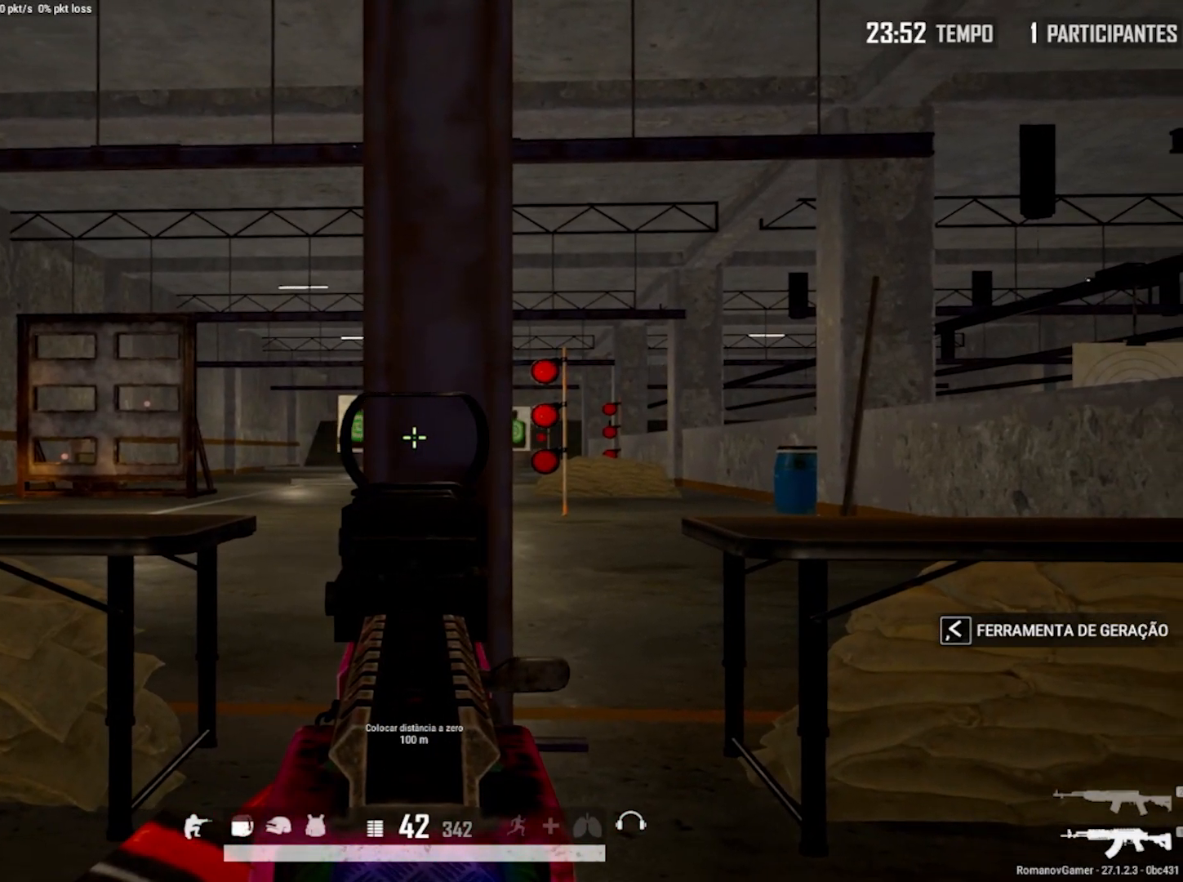
{"keys": [], "mouse": ["right"], "mouse_move": "down", "events": []}
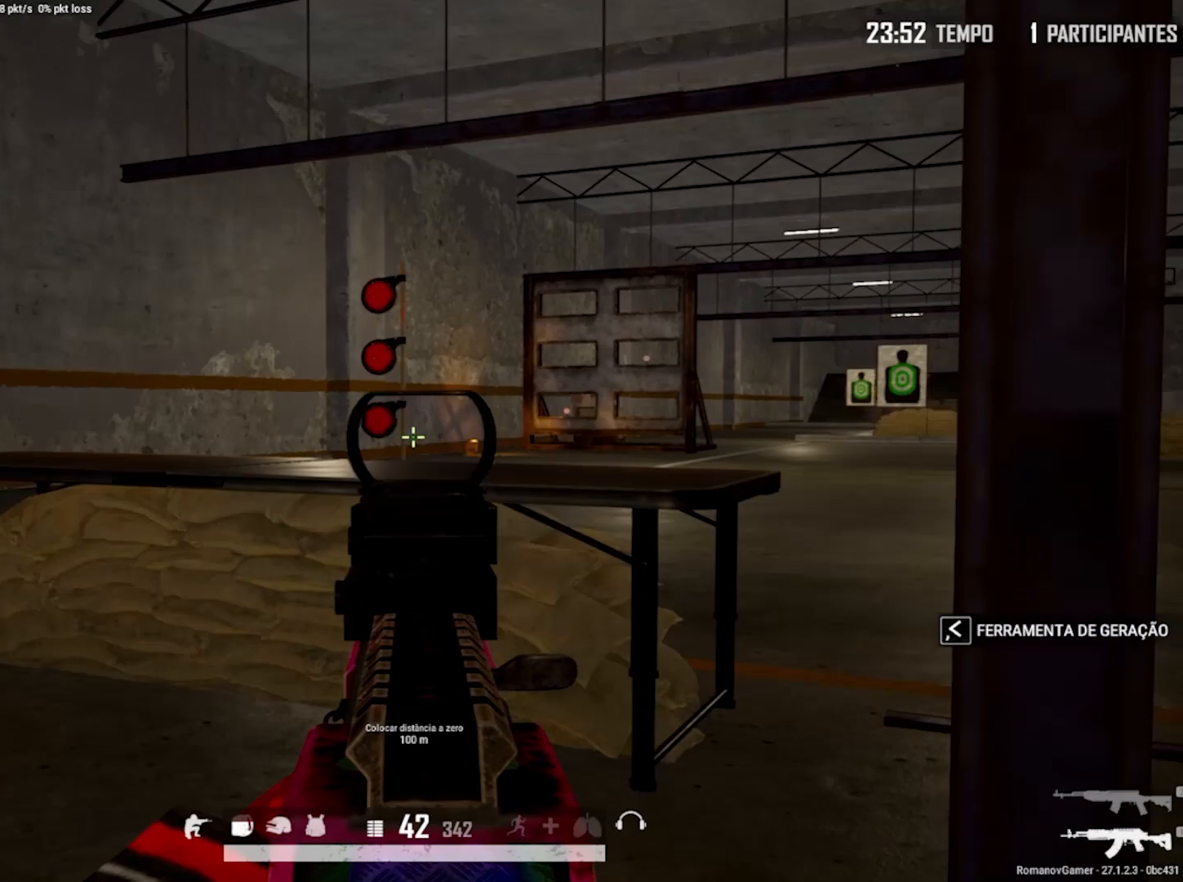
{"keys": [], "mouse": ["right"], "mouse_move": "right", "events": []}
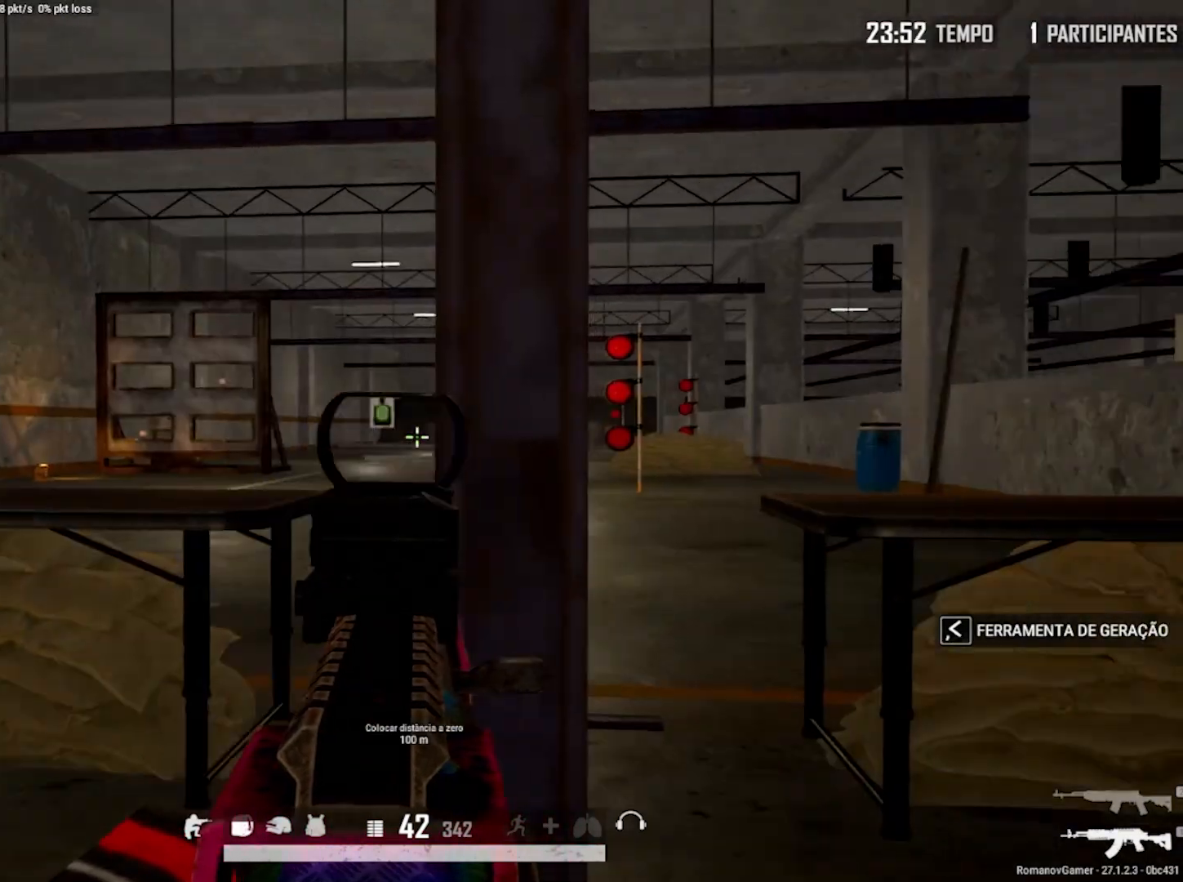
{"keys": [], "mouse": ["right"], "mouse_move": "still", "events": []}
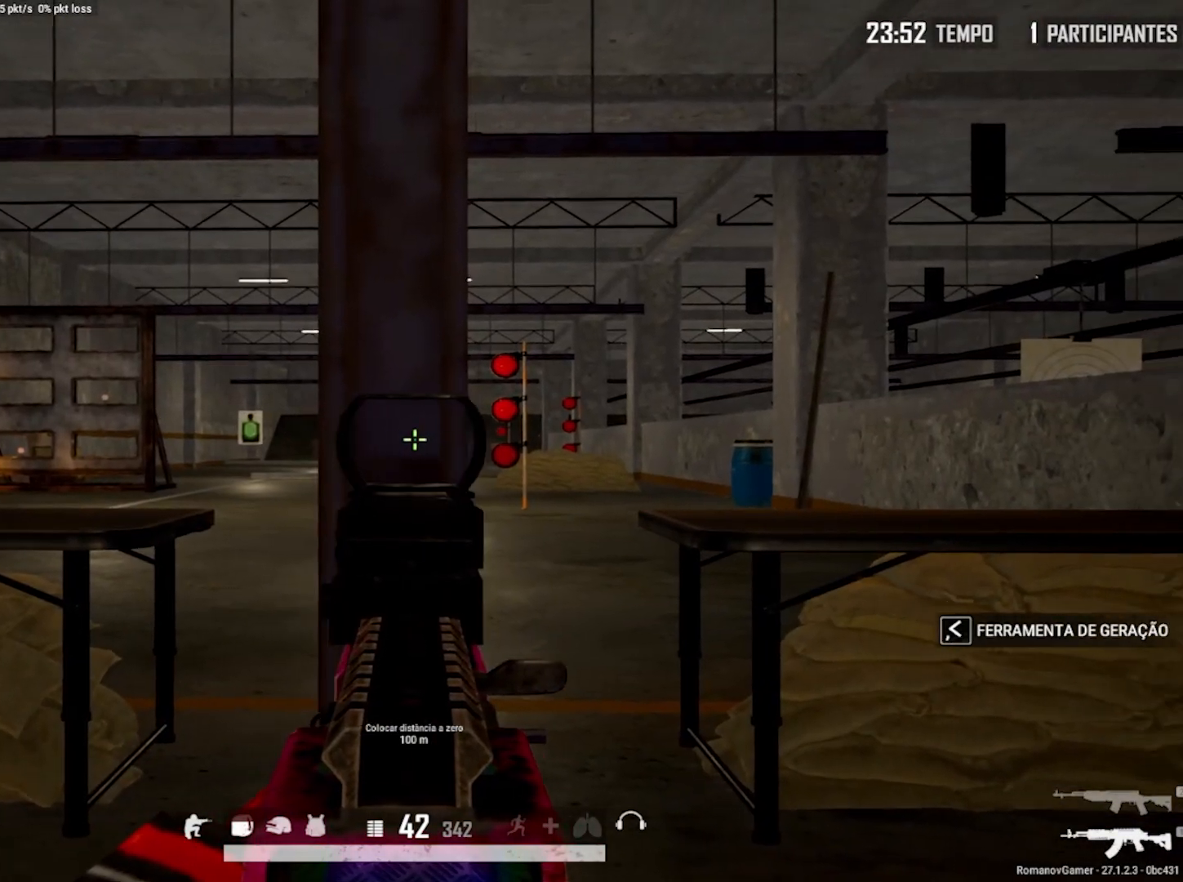
{"keys": ["q"], "mouse": ["right"], "mouse_move": "still", "events": [[233, "q", "down"]]}
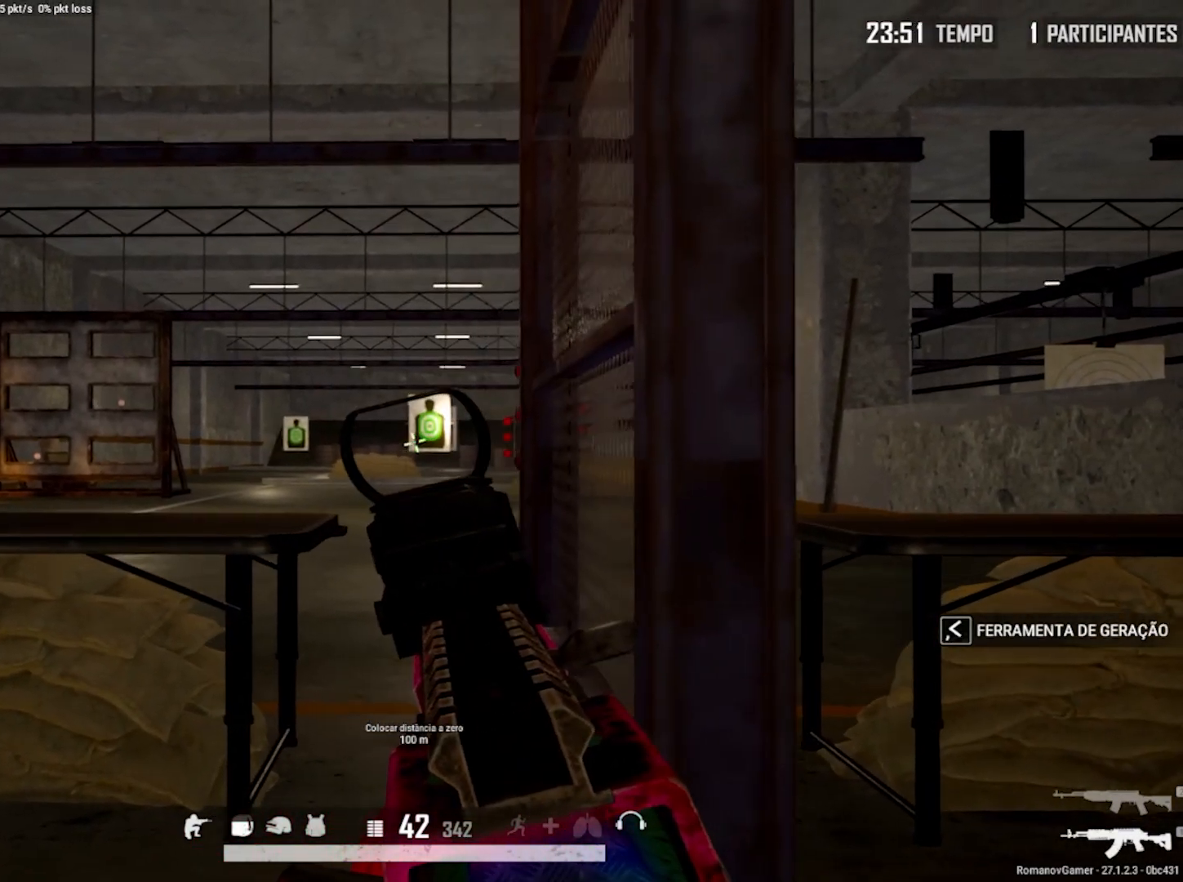
{"keys": ["q"], "mouse": ["right"], "mouse_move": "still", "events": [[67, "q", "up"], [117, "e", "down"], [250, "e", "up"], [300, "q", "down"]]}
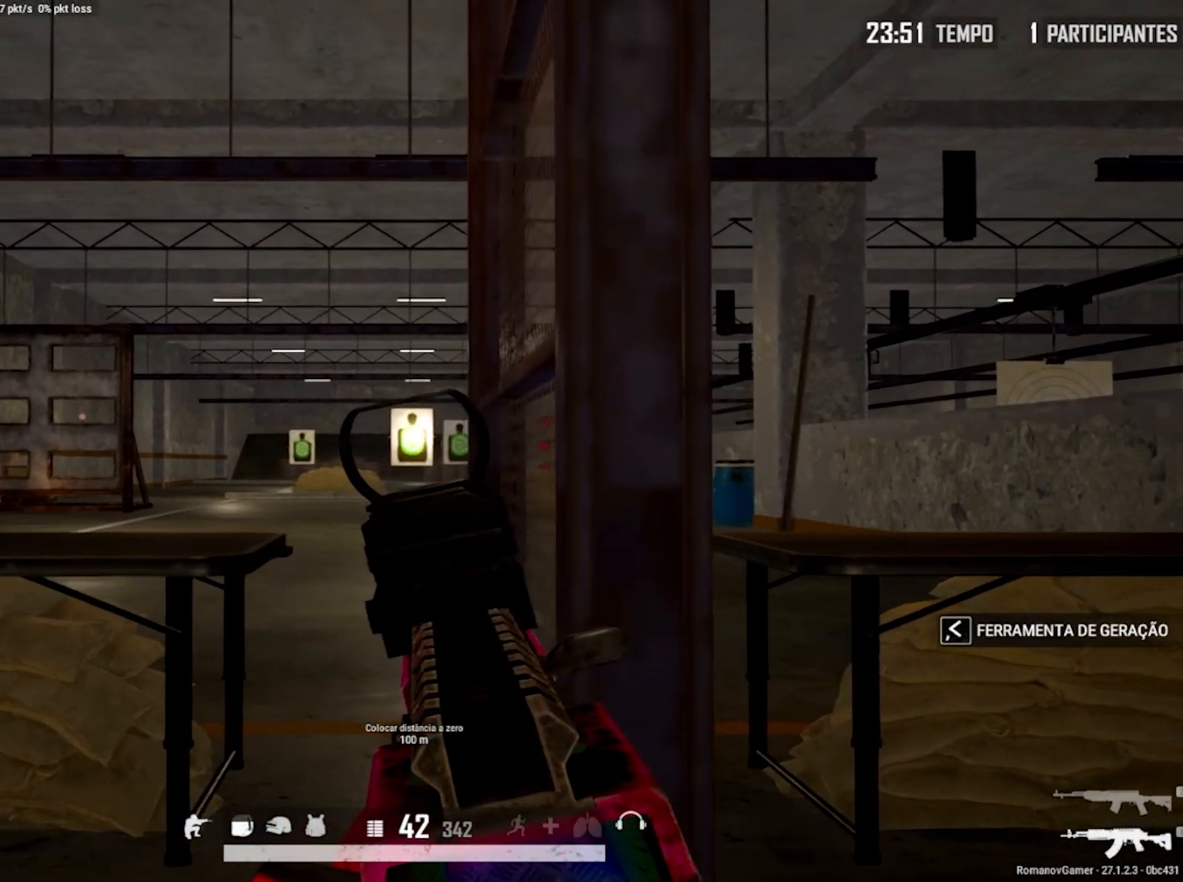
{"keys": ["e"], "mouse": ["right"], "mouse_move": "left", "events": [[33, "e", "down"], [33, "q", "up"]]}
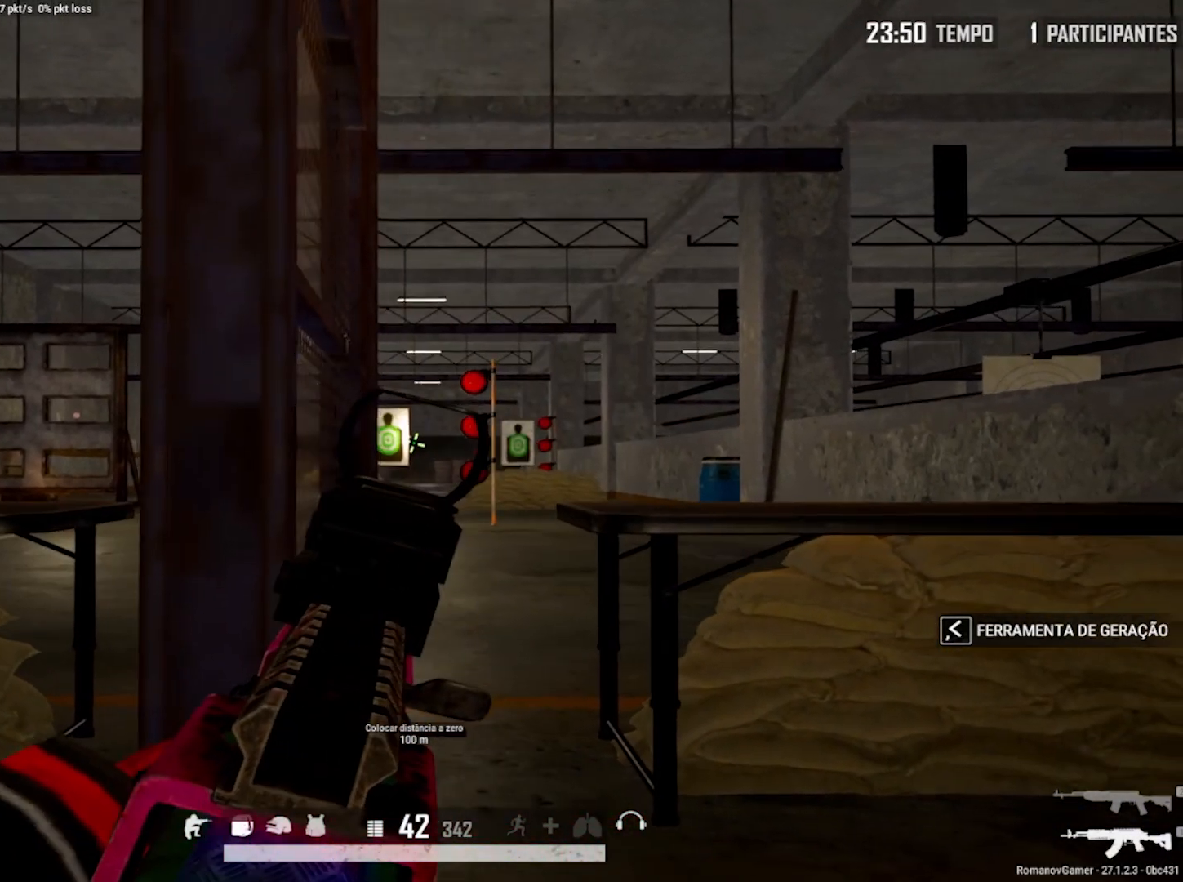
{"keys": ["e"], "mouse": ["right"], "mouse_move": "left", "events": []}
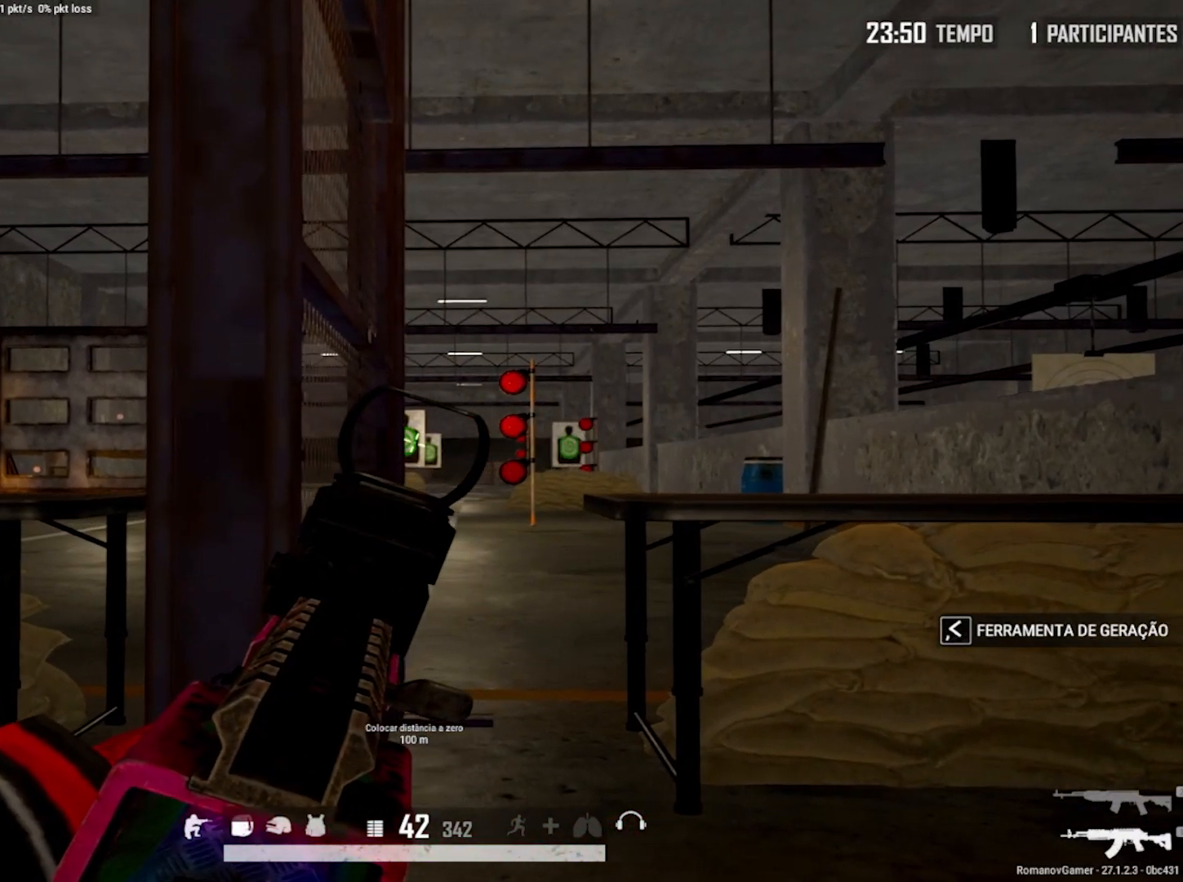
{"keys": ["q"], "mouse": ["right"], "mouse_move": "left", "events": [[483, "e", "up"], [483, "q", "down"]]}
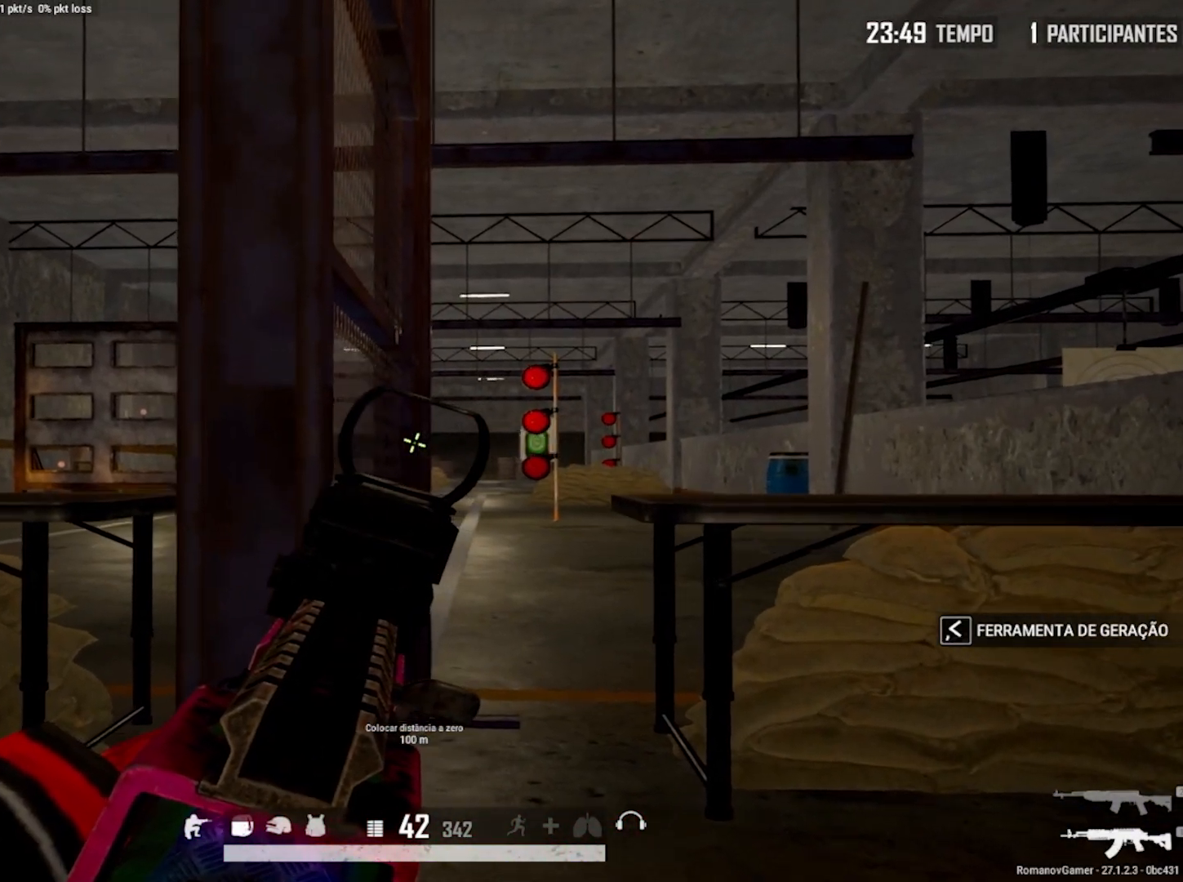
{"keys": ["e"], "mouse": ["right"], "mouse_move": "still", "events": [[317, "e", "down"], [317, "q", "up"]]}
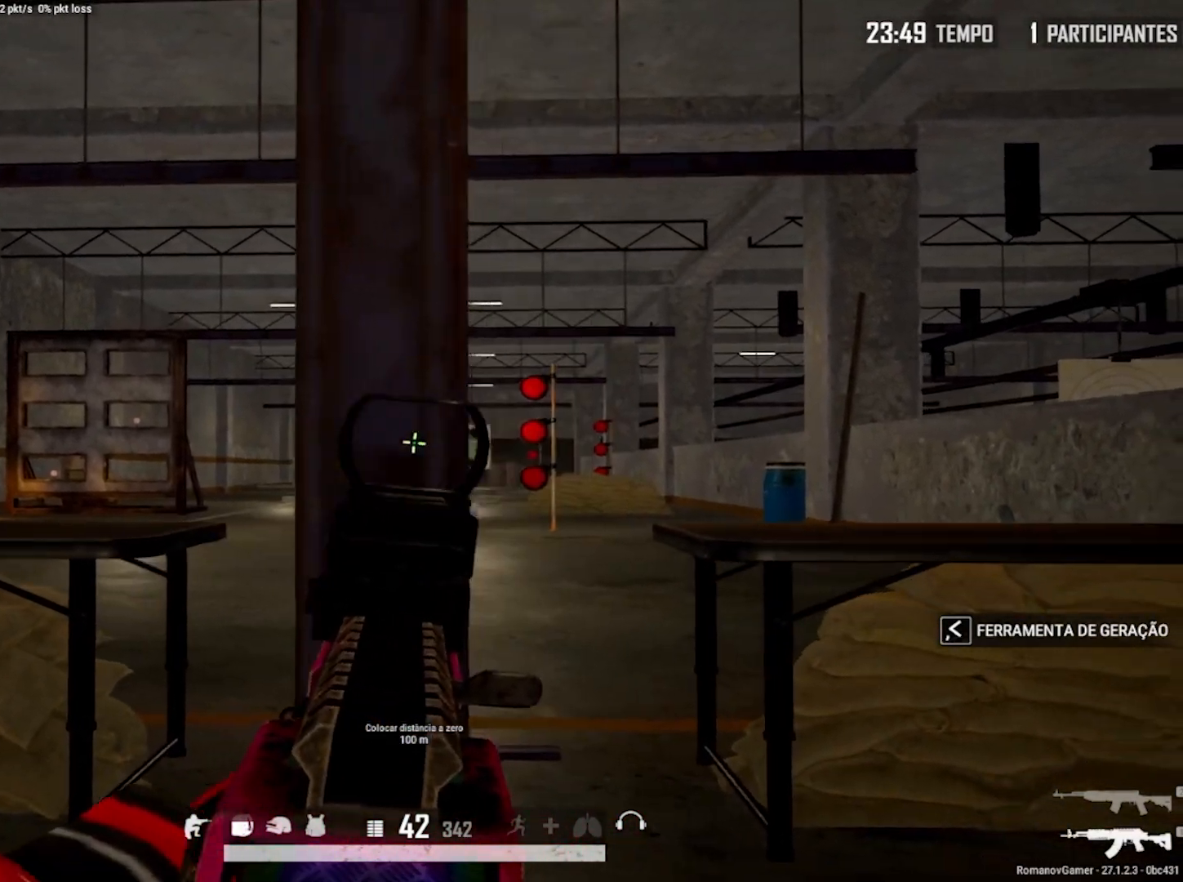
{"keys": ["e"], "mouse": ["right"], "mouse_move": "still", "events": []}
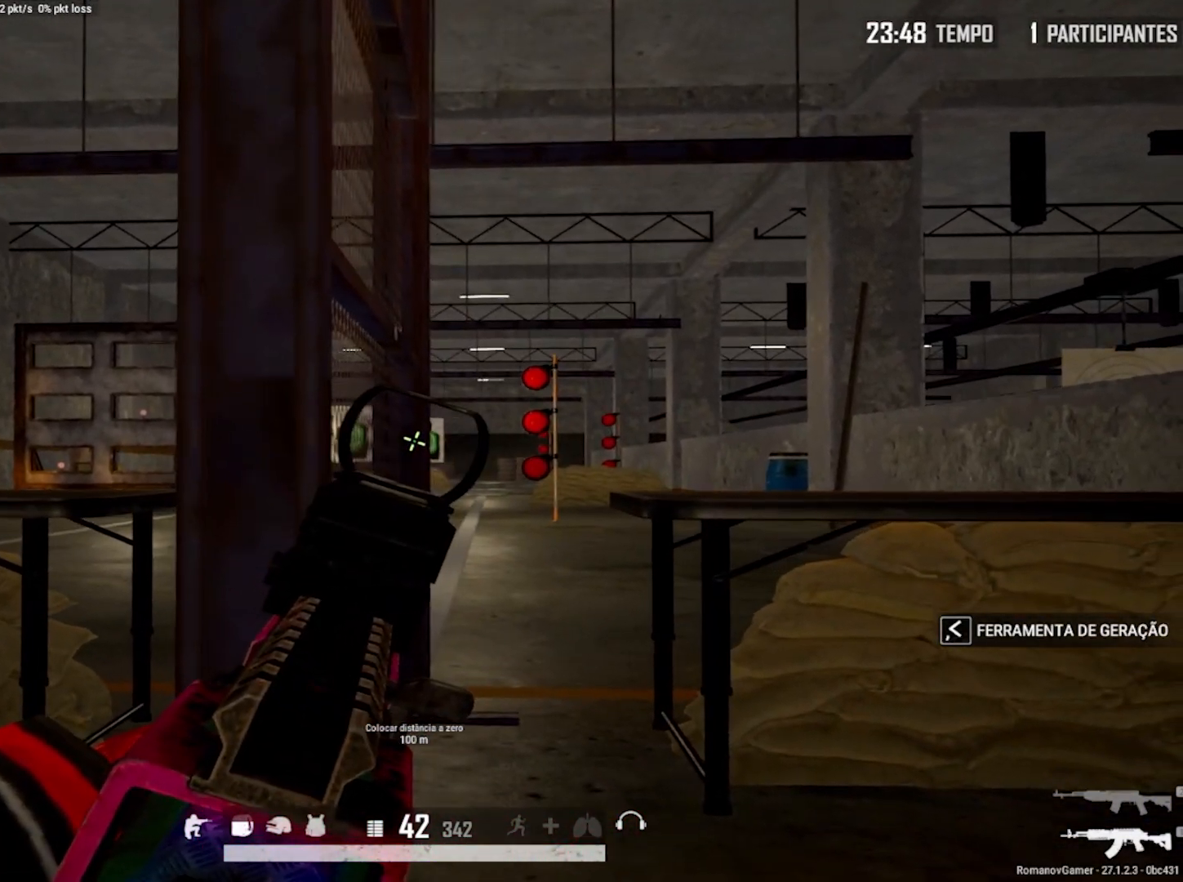
{"keys": ["q"], "mouse": ["right"], "mouse_move": "still", "events": [[67, "e", "up"], [117, "q", "down"]]}
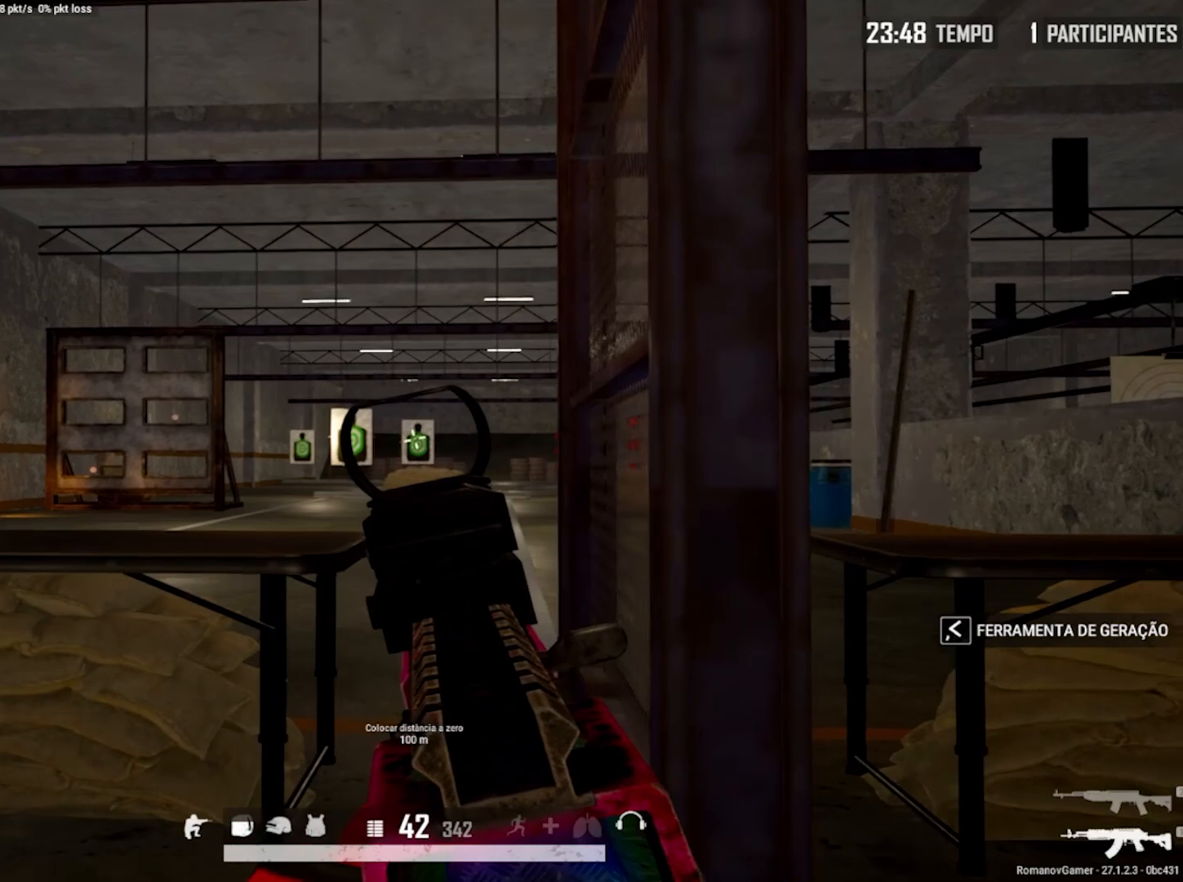
{"keys": ["e"], "mouse": ["right"], "mouse_move": "still", "events": [[33, "q", "up"], [83, "e", "down"]]}
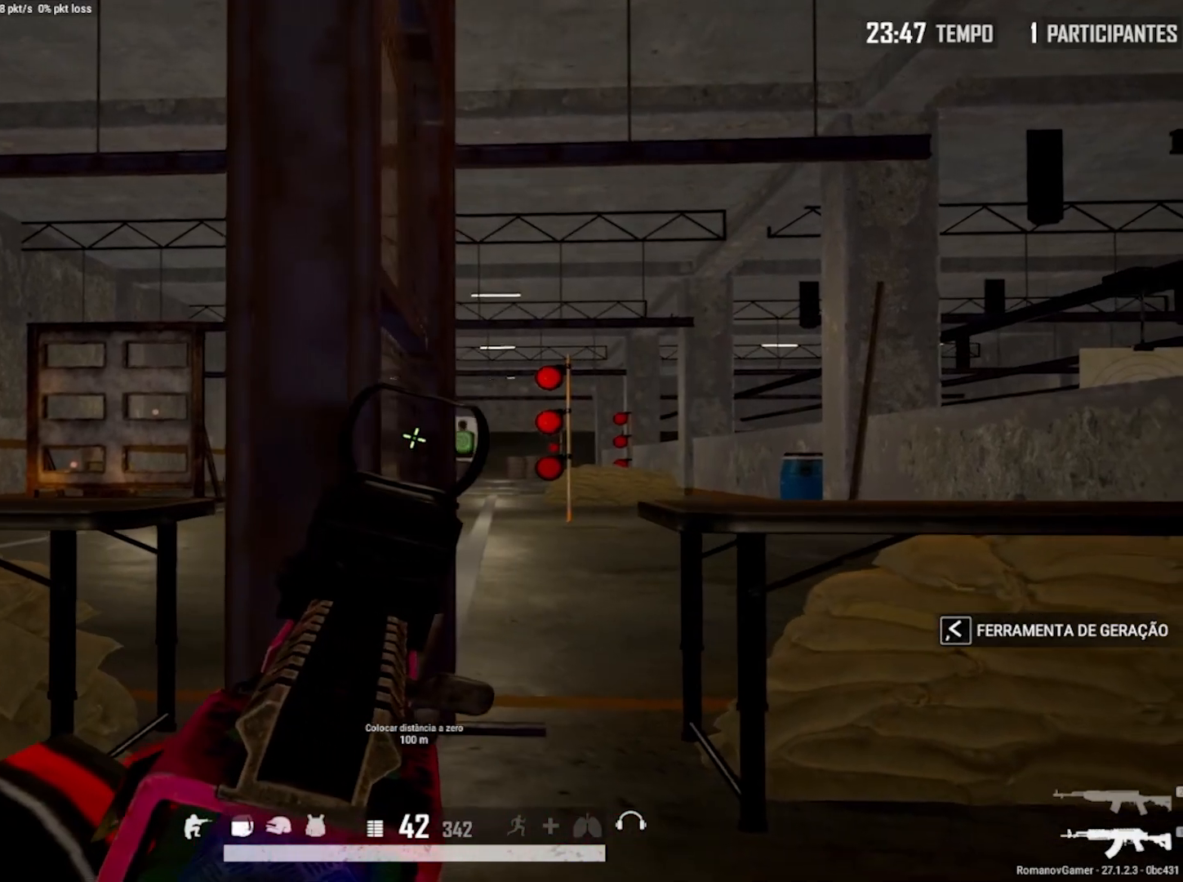
{"keys": ["q"], "mouse": ["right"], "mouse_move": "still", "events": [[233, "e", "up"], [283, "q", "down"]]}
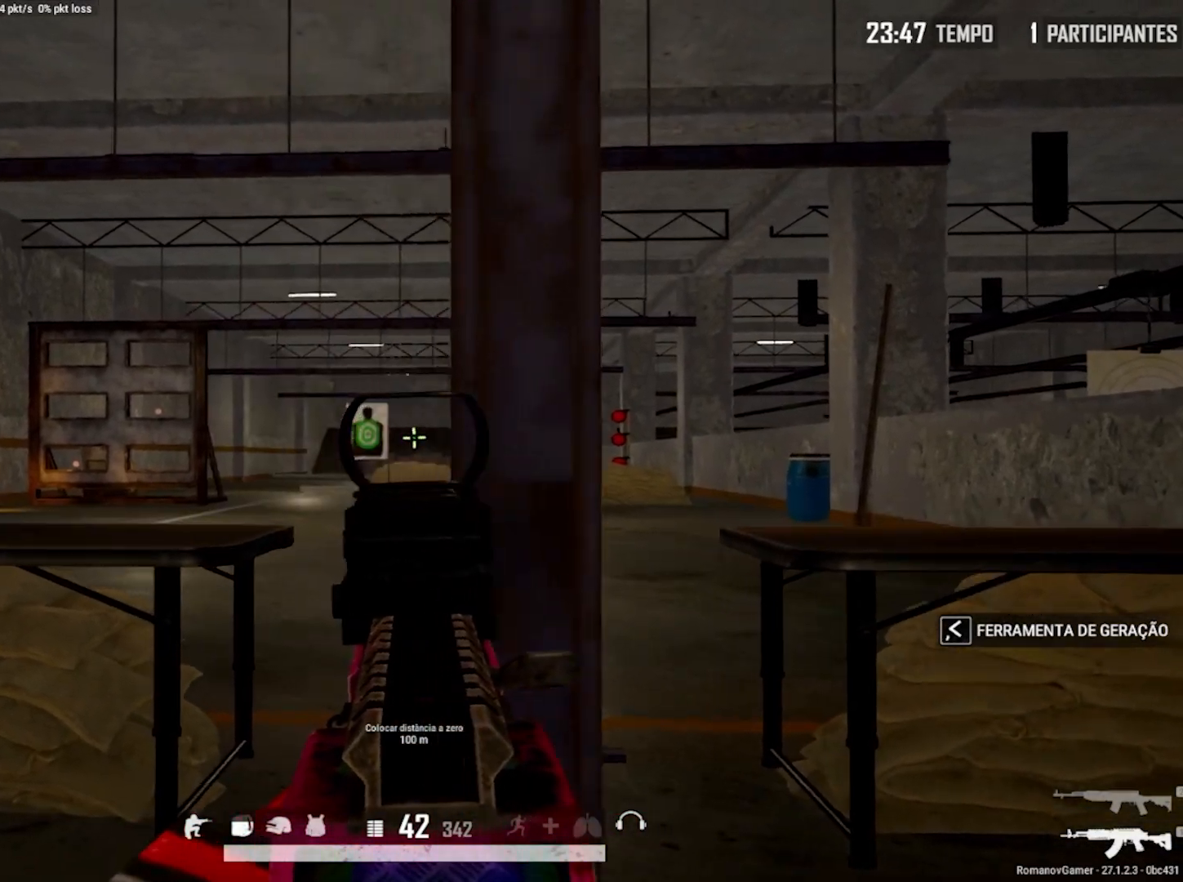
{"keys": ["e"], "mouse": ["right"], "mouse_move": "right", "events": [[250, "e", "down"], [250, "q", "up"]]}
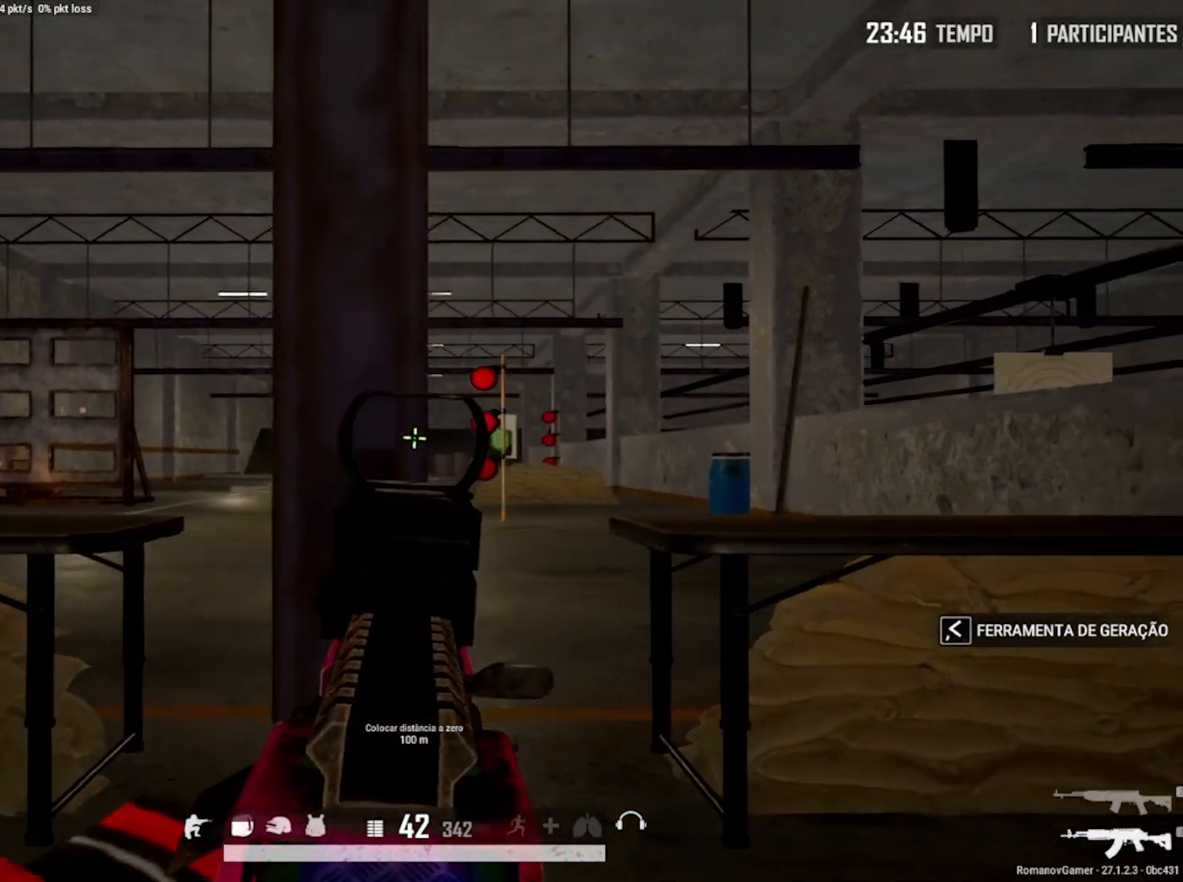
{"keys": [], "mouse": ["right"], "mouse_move": "still", "events": [[83, "e", "up"], [83, "q", "down"], [167, "q", "up"]]}
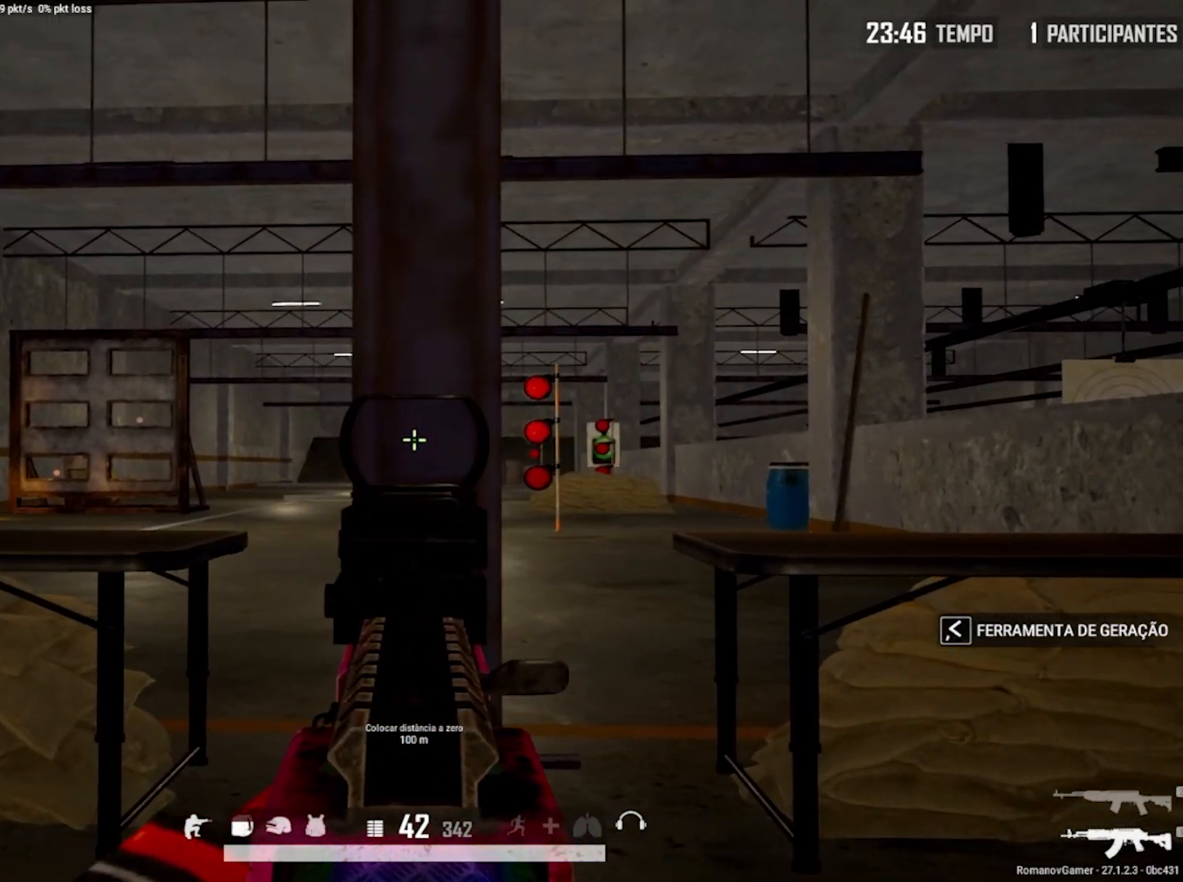
{"keys": ["e"], "mouse": ["left", "right"], "mouse_move": "still", "events": [[183, "q", "down"], [433, "q", "up"], [467, "e", "down"], [467, "mouse_left", "down"]]}
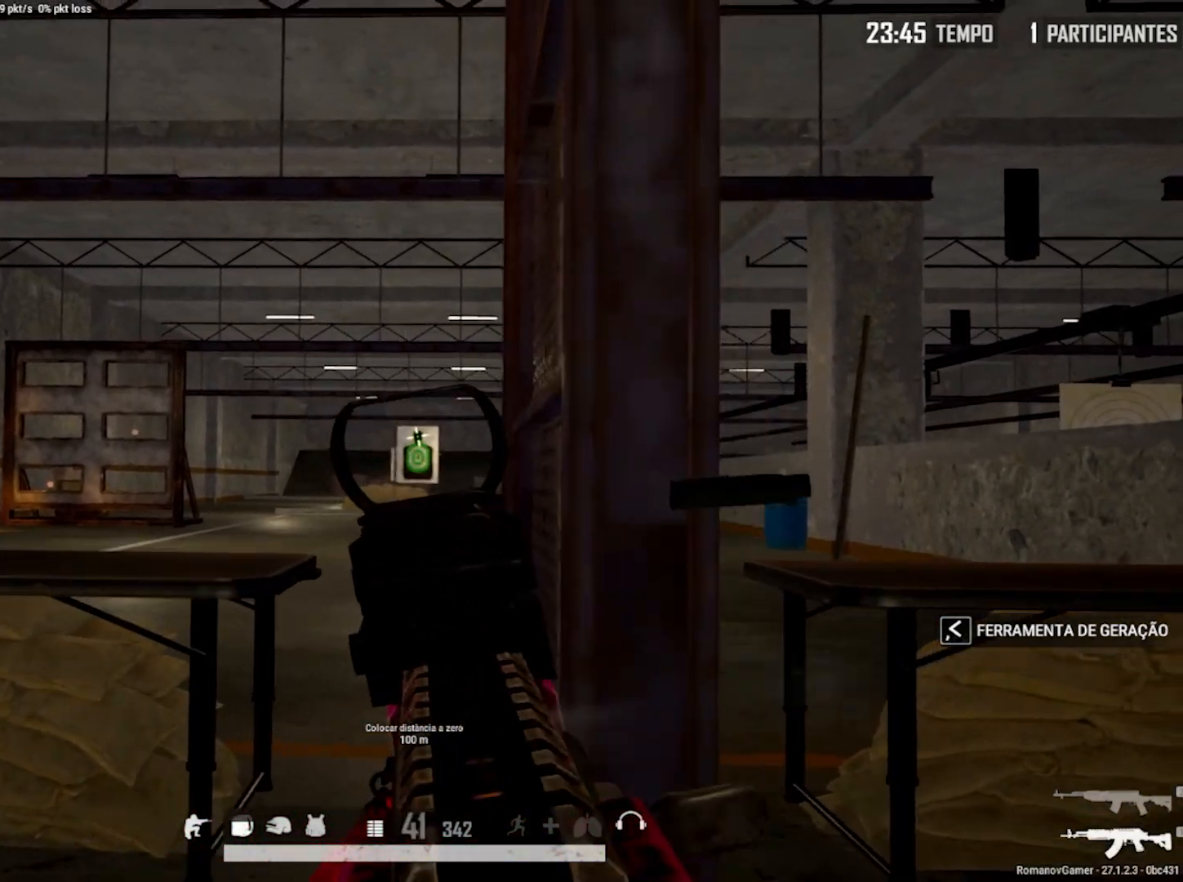
{"keys": ["q"], "mouse": ["right"], "mouse_move": "down-right", "events": [[17, "mouse_left", "up"], [350, "e", "up"], [350, "mouse_left", "down"], [350, "q", "down"], [433, "mouse_left", "up"]]}
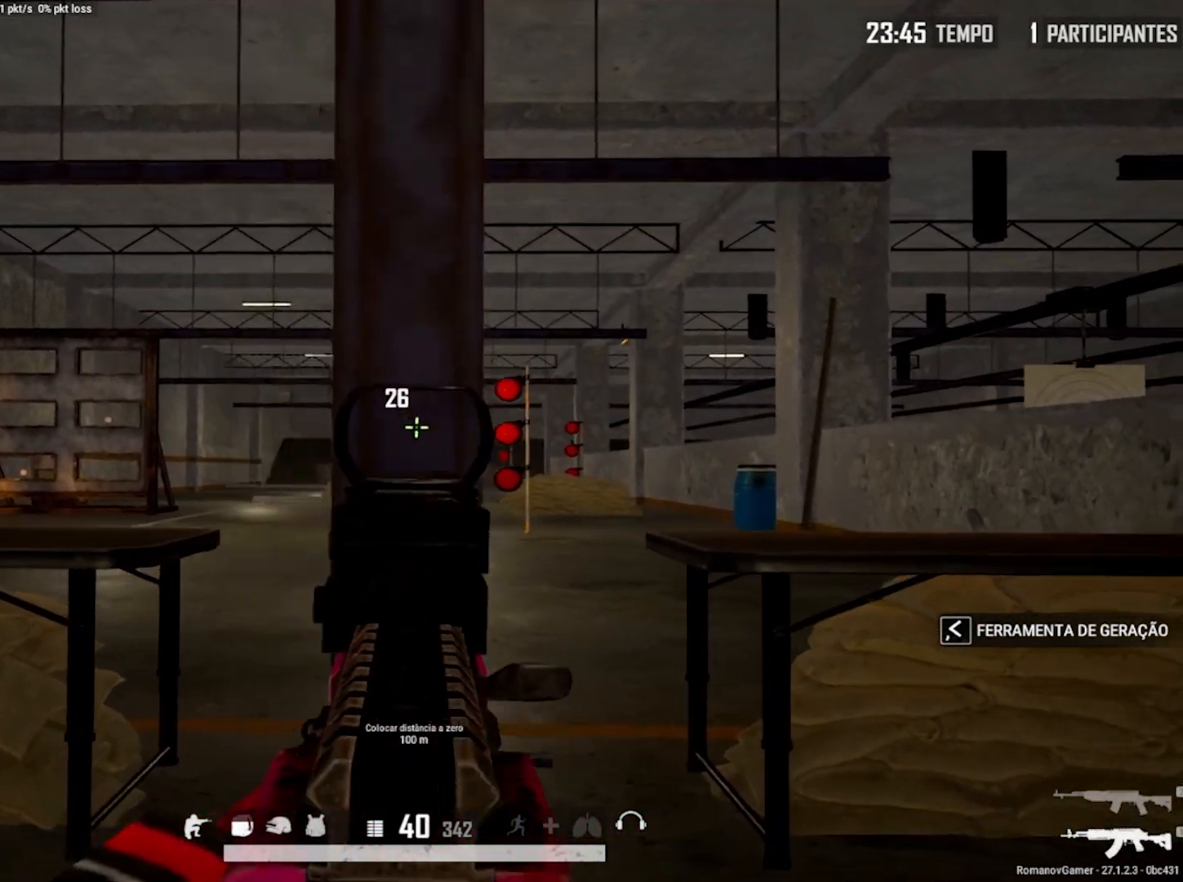
{"keys": ["e"], "mouse": ["right"], "mouse_move": "down", "events": [[317, "e", "down"], [317, "q", "up"], [367, "mouse_left", "down"], [417, "mouse_left", "up"]]}
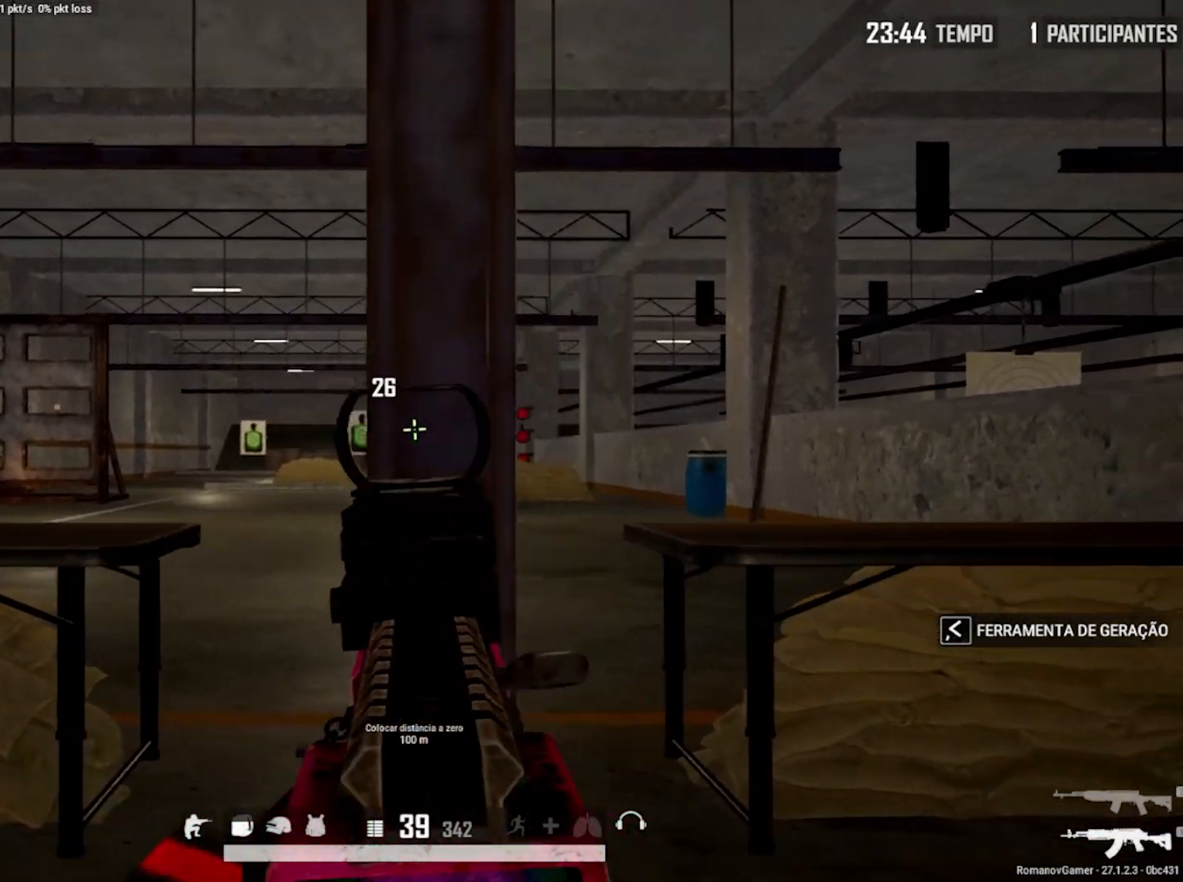
{"keys": ["q"], "mouse": ["right"], "mouse_move": "left", "events": [[333, "e", "up"], [333, "q", "down"]]}
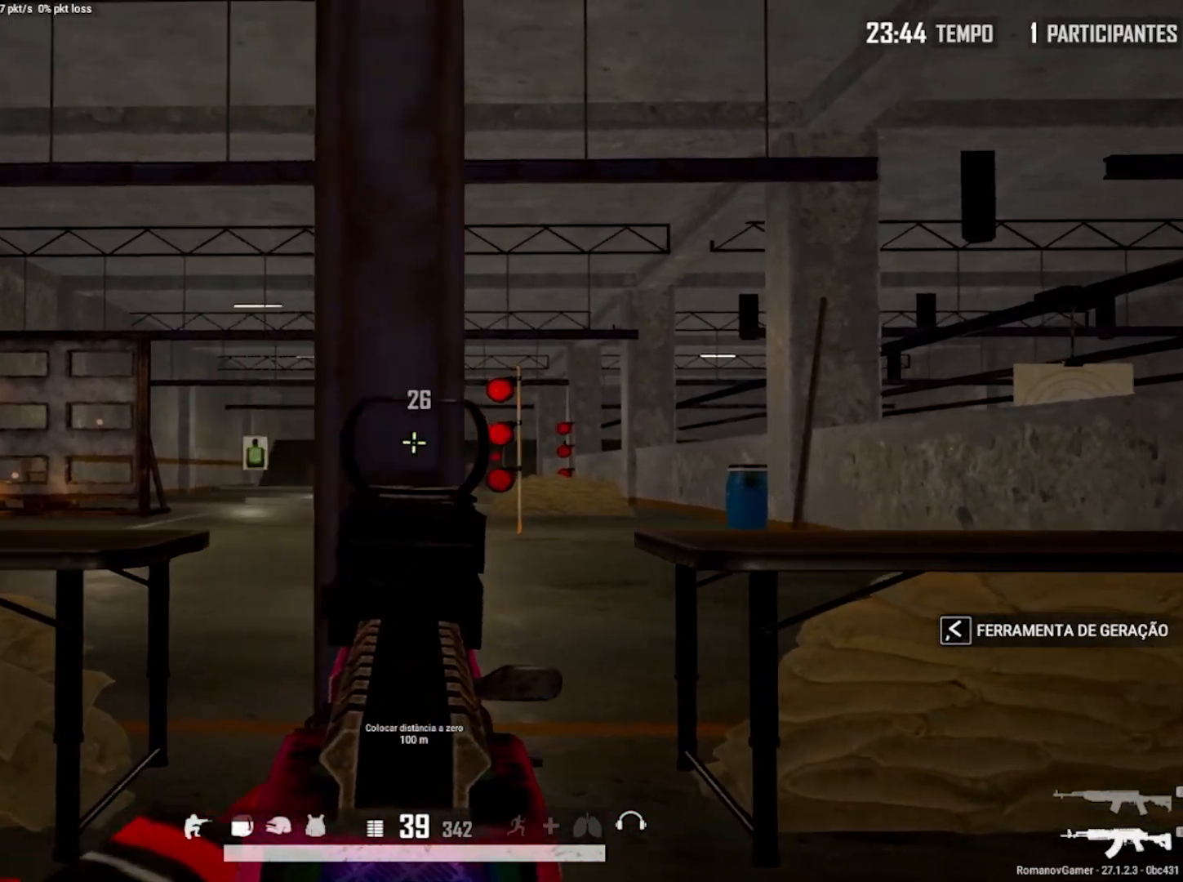
{"keys": ["q"], "mouse": ["right"], "mouse_move": "left", "events": [[167, "e", "down"], [167, "mouse_left", "down"], [167, "q", "up"], [200, "mouse_left", "up"], [350, "e", "up"], [350, "q", "down"]]}
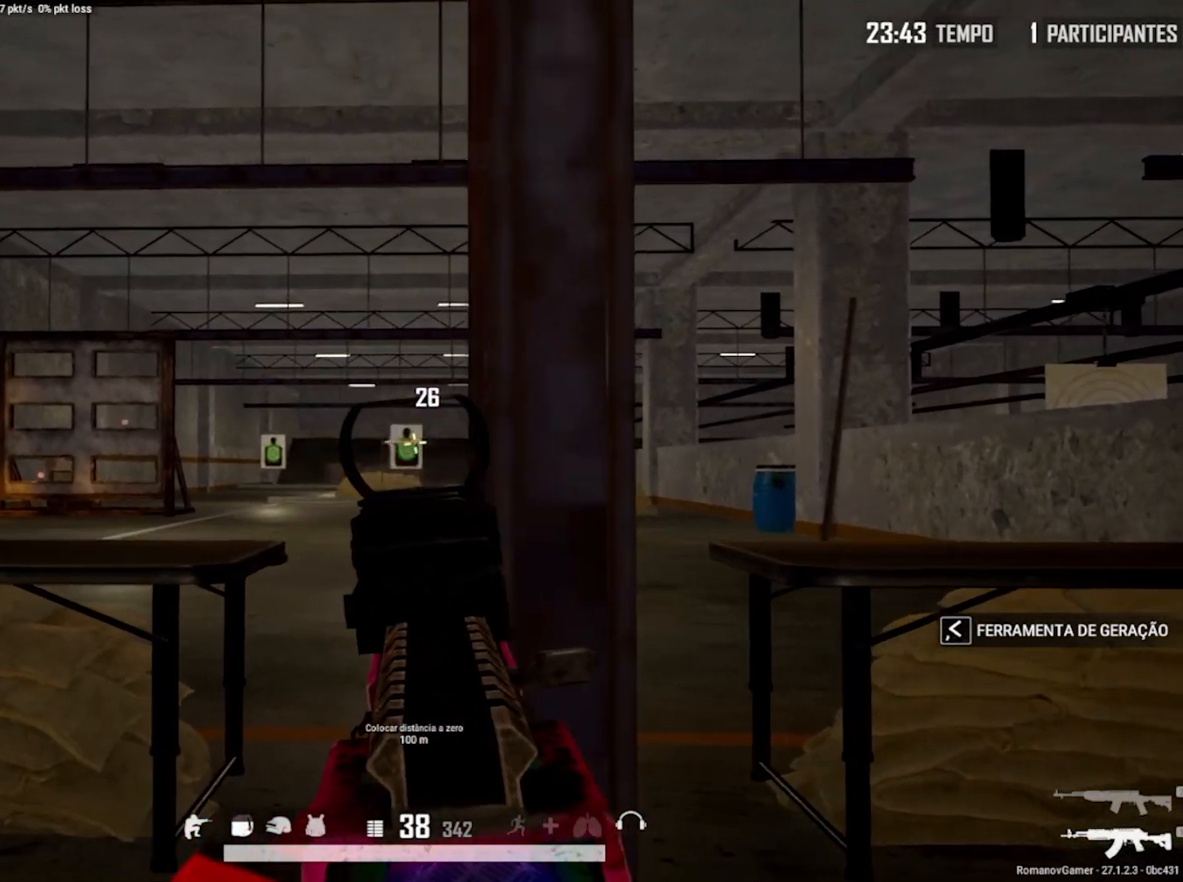
{"keys": ["q"], "mouse": ["right"], "mouse_move": "left", "events": [[83, "e", "down"], [83, "q", "up"], [133, "mouse_left", "down"], [167, "mouse_left", "up"], [317, "e", "up"], [317, "q", "down"]]}
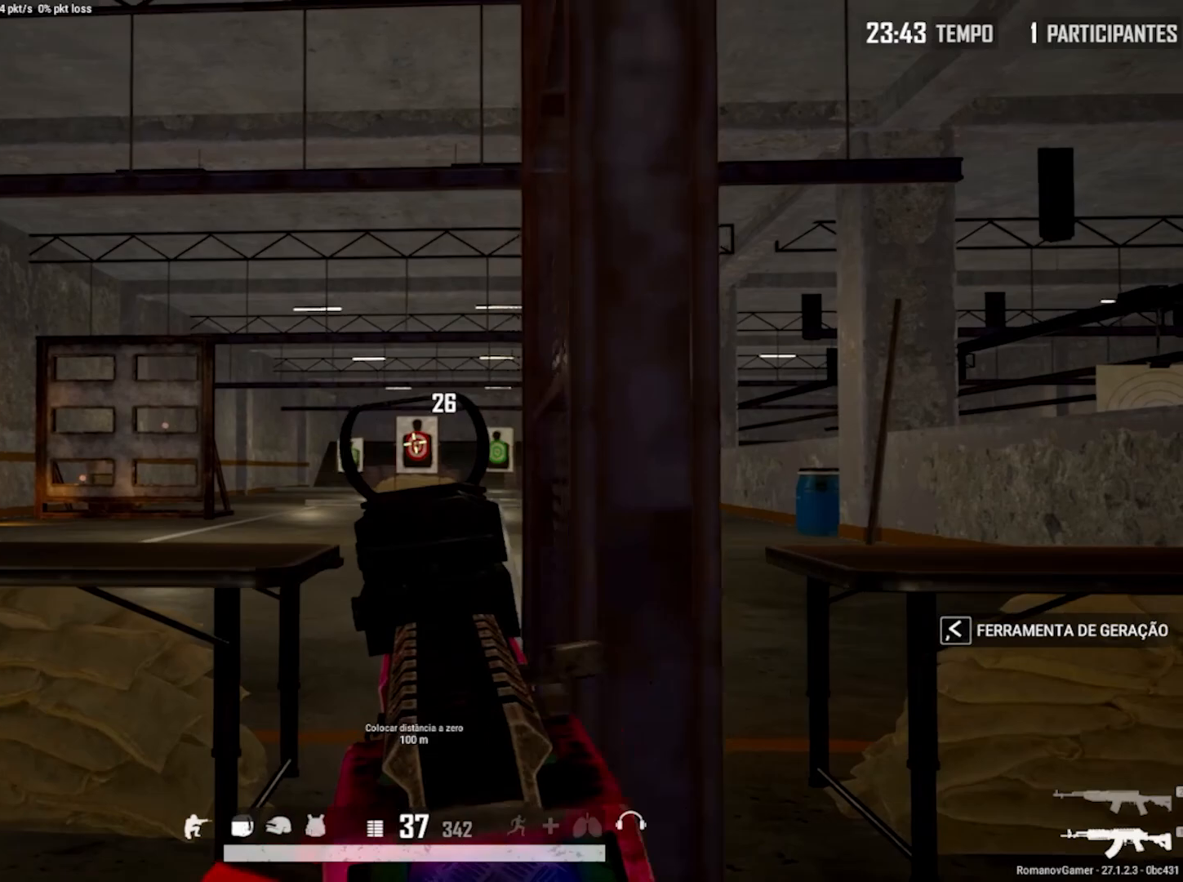
{"keys": ["e"], "mouse": ["left", "right"], "mouse_move": "left", "events": [[50, "e", "down"], [50, "mouse_left", "down"], [50, "q", "up"], [100, "mouse_left", "up"], [233, "e", "up"], [233, "q", "down"], [467, "e", "down"], [467, "mouse_left", "down"], [467, "q", "up"]]}
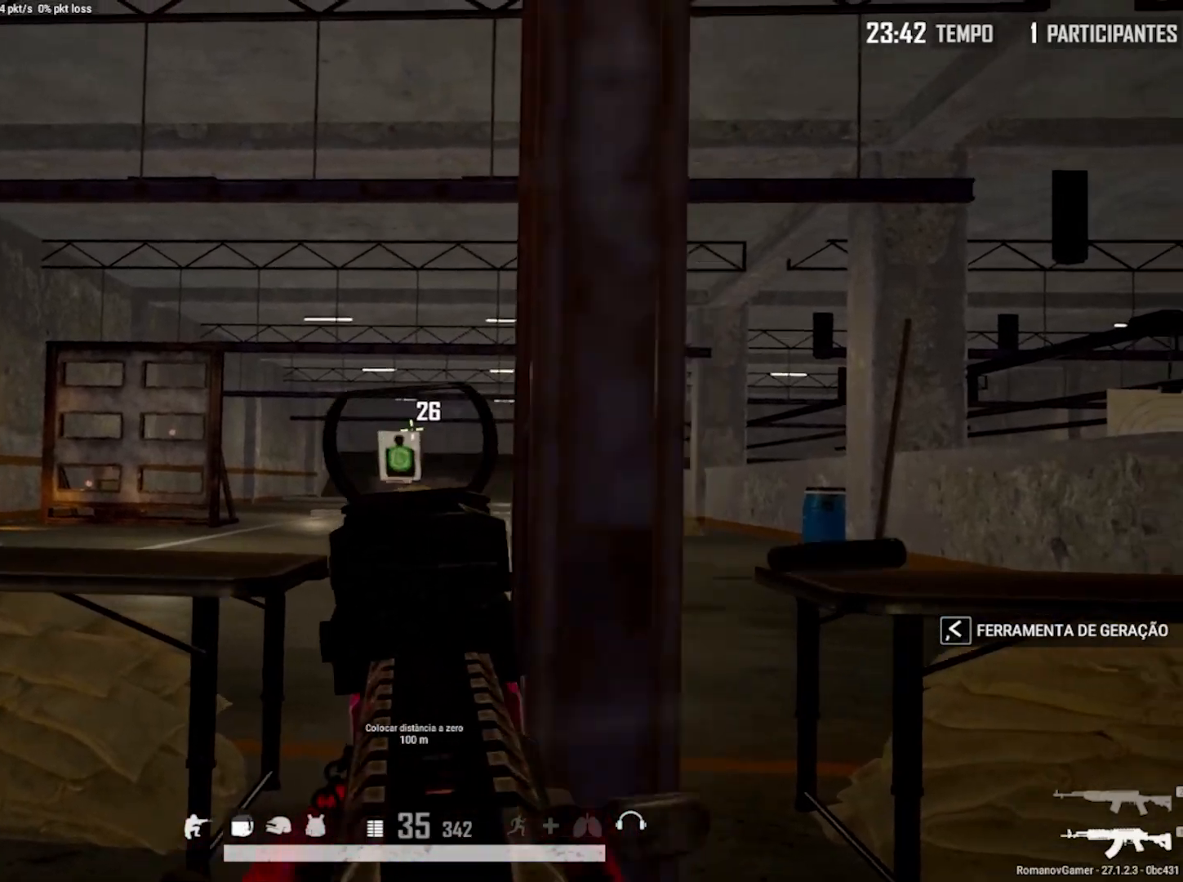
{"keys": ["e"], "mouse": ["right"], "mouse_move": "right", "events": [[17, "mouse_left", "up"], [200, "e", "up"], [200, "q", "down"], [400, "mouse_left", "down"], [433, "e", "down"], [433, "mouse_left", "up"], [433, "q", "up"]]}
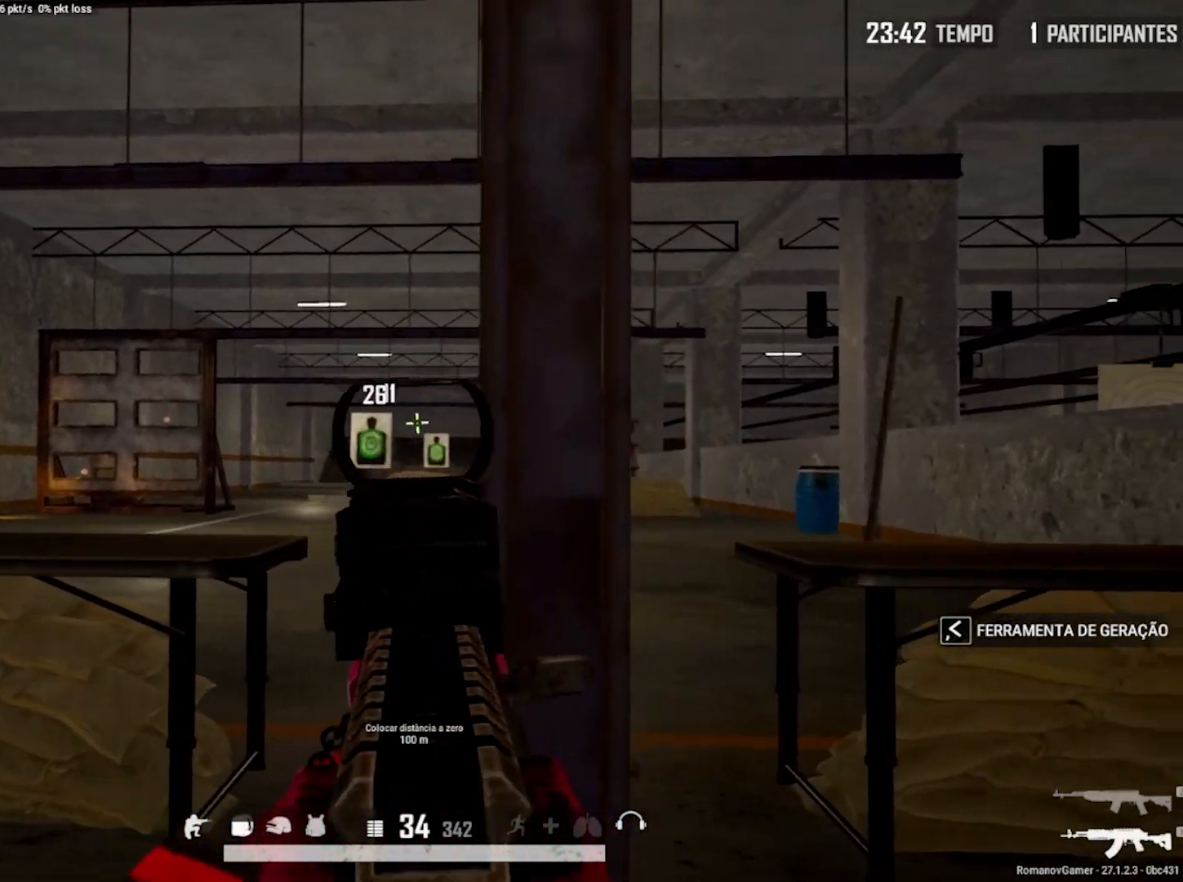
{"keys": ["e"], "mouse": ["right"], "mouse_move": "right", "events": [[133, "q", "down"], [183, "e", "up"], [367, "mouse_left", "down"], [417, "e", "down"], [417, "mouse_left", "up"], [417, "q", "up"]]}